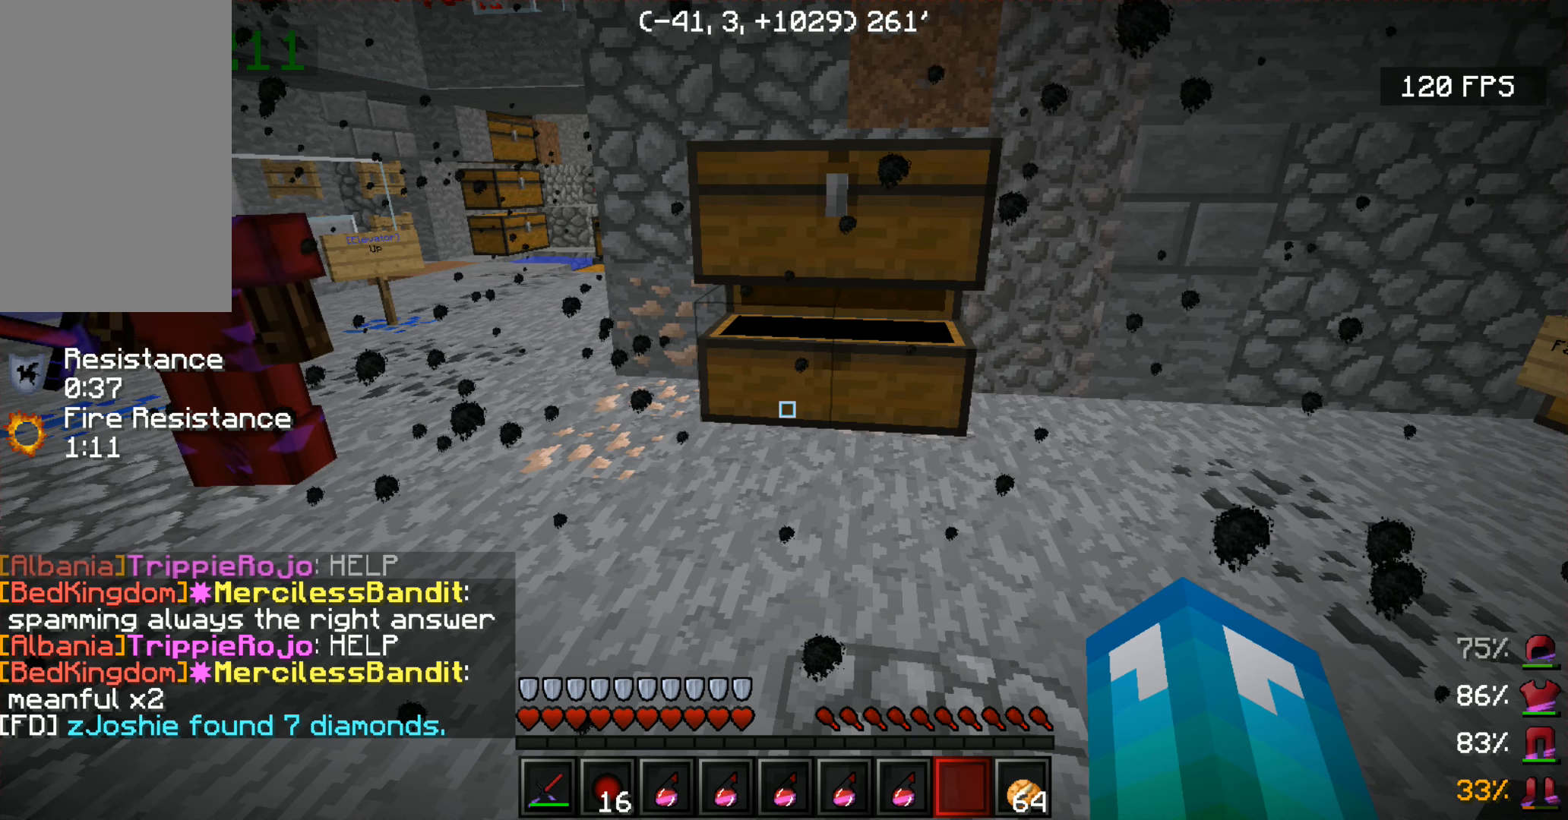
Gameplay with keyboard and mouse; each line is a JSON object with the keys and mouse buttons held at the frame after it. "events" lists presses ("down") and releases ("up") of "a", "d", "s", "space", "w", "mouse_left" and "mouse_right" between this image and that frame as [ms after this image, input, new state], when the widget could be followed in between. "mouse_left", "mouse_right" = the "left", "right" buttons of the "mouse" list. No other keys are recorded. Fast repeated clicks can show as one long hold. Mouse movement is not recorded.
{"keys": [], "mouse": [], "events": []}
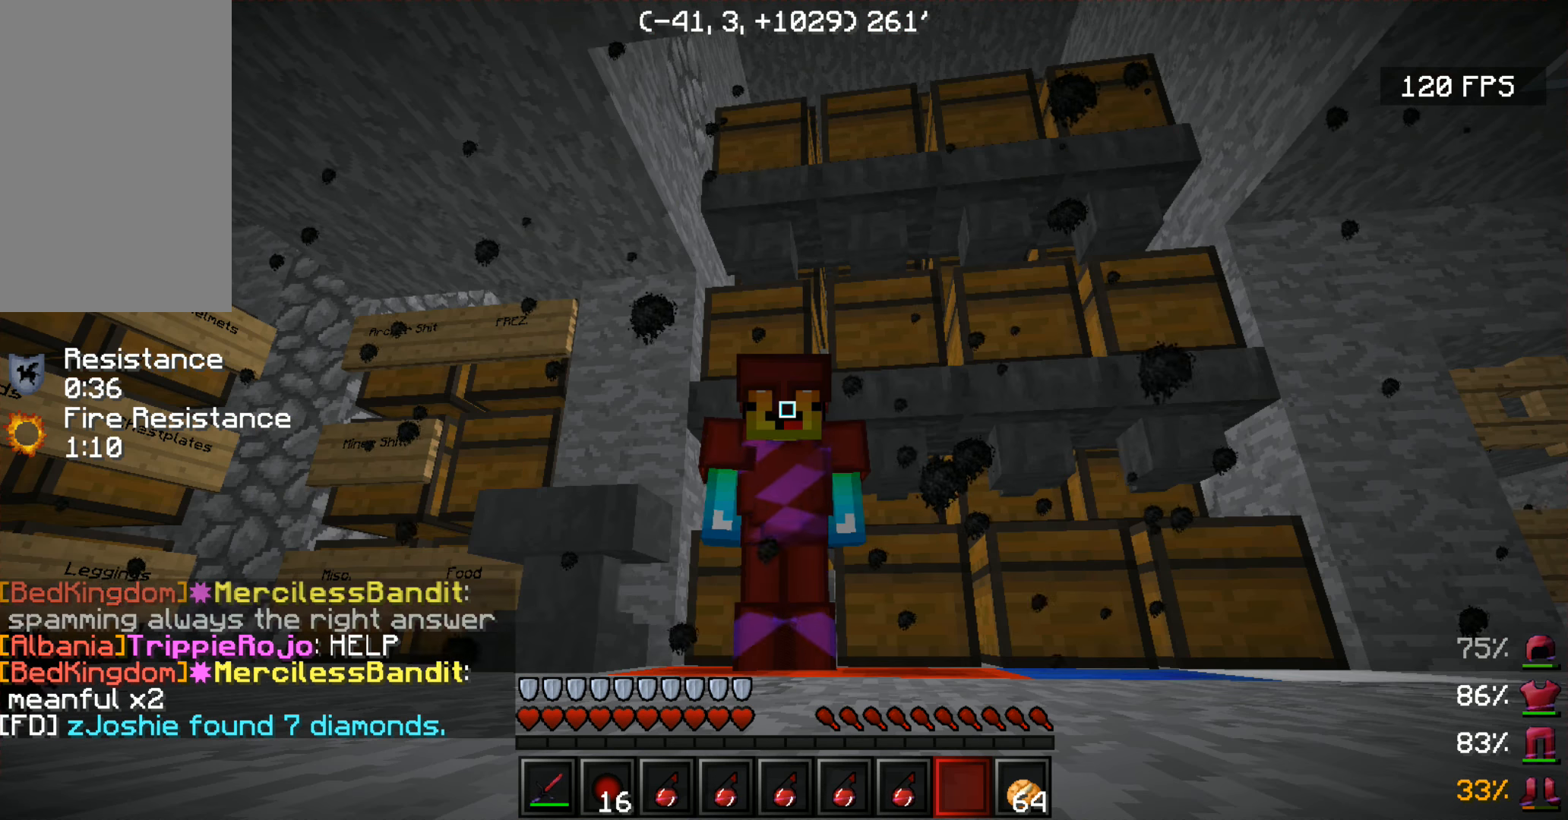
{"keys": [], "mouse": [], "events": []}
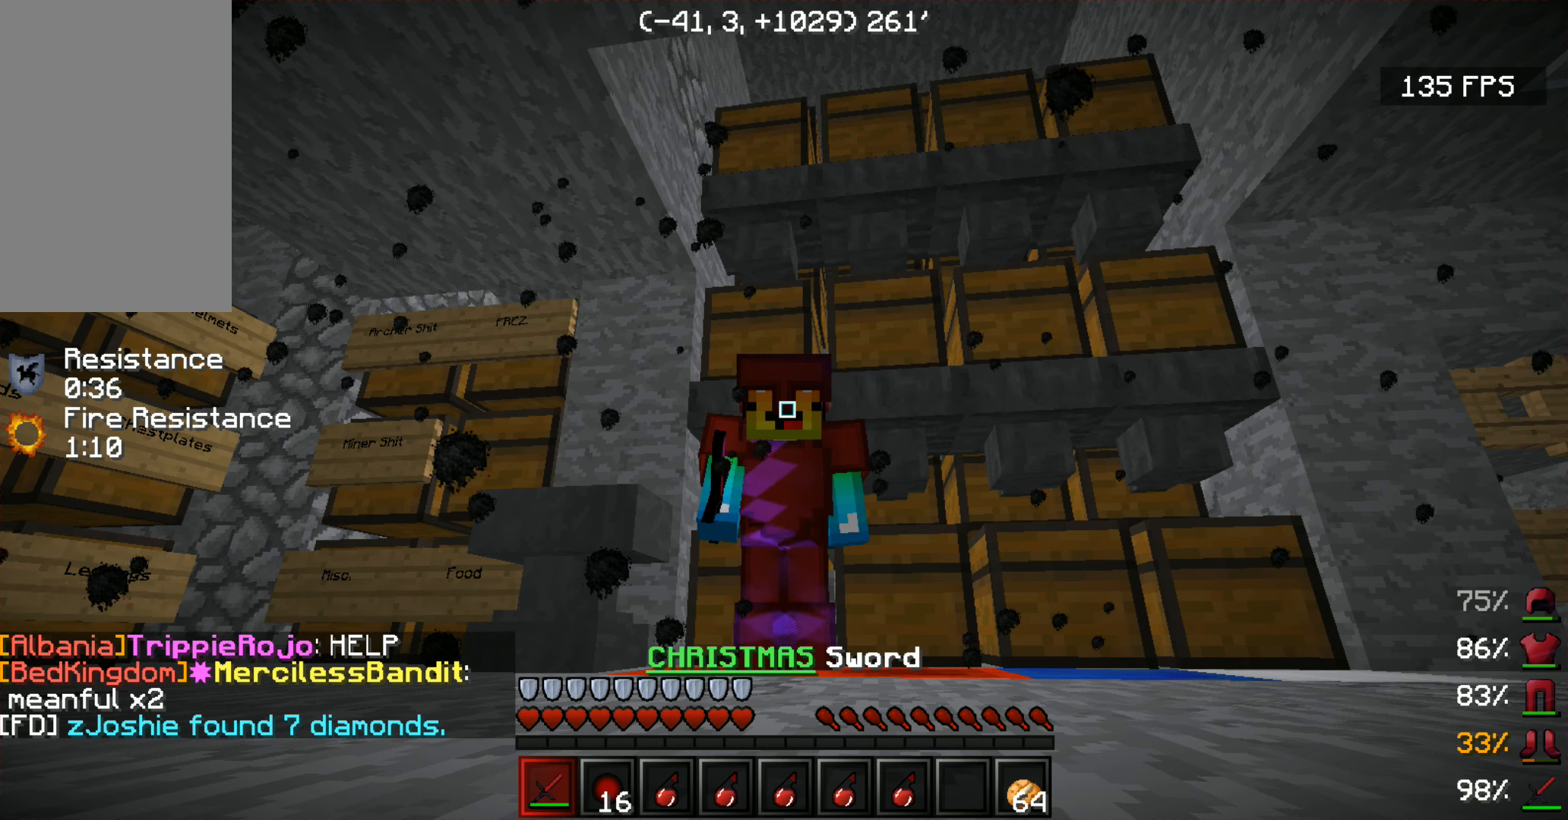
{"keys": [], "mouse": ["right"], "events": [[383, "mouse_right", "down"]]}
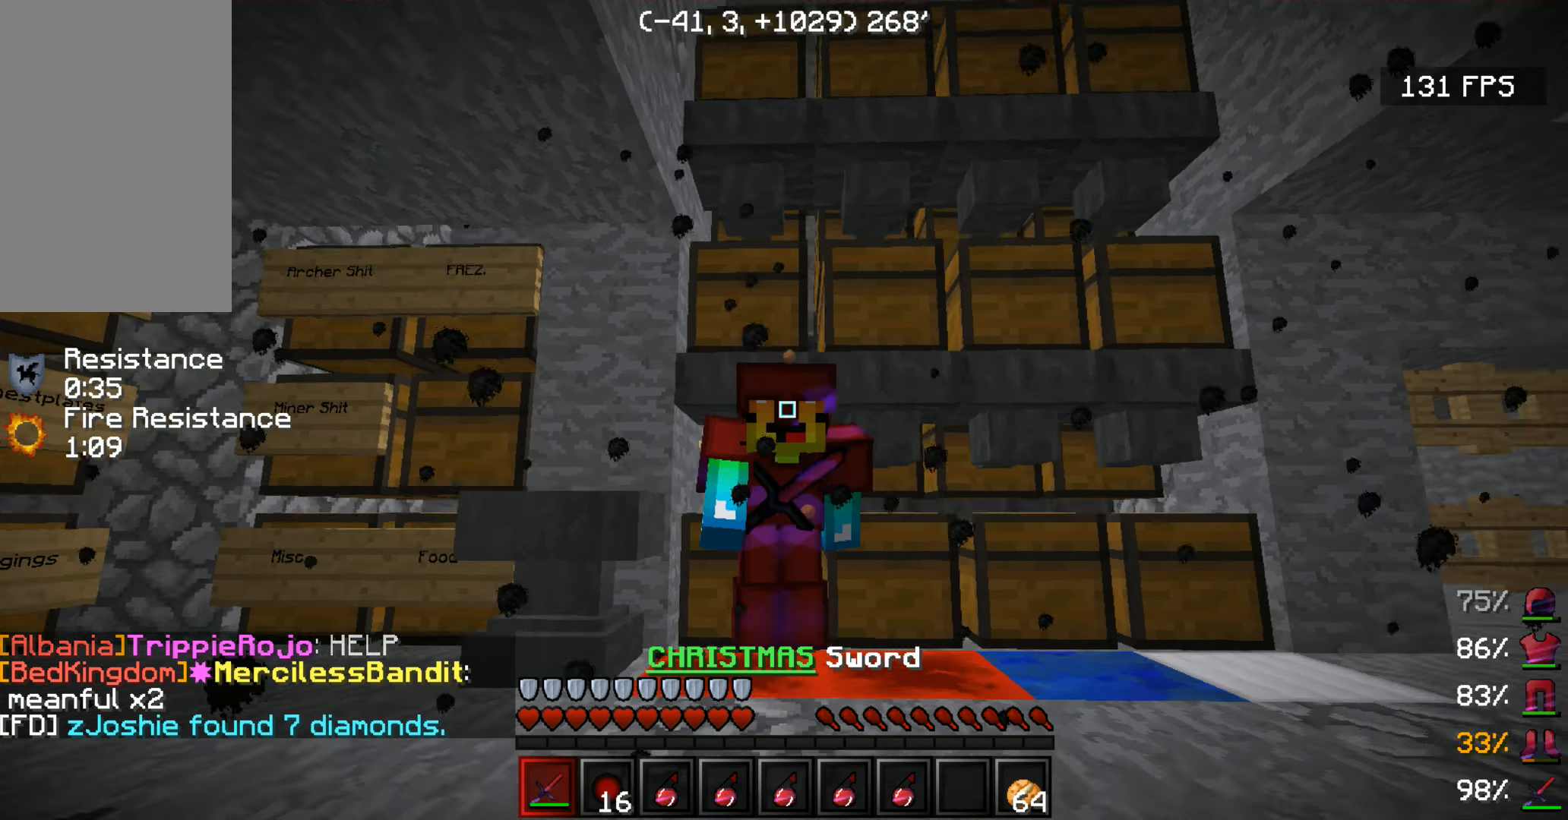
{"keys": [], "mouse": ["right"], "events": []}
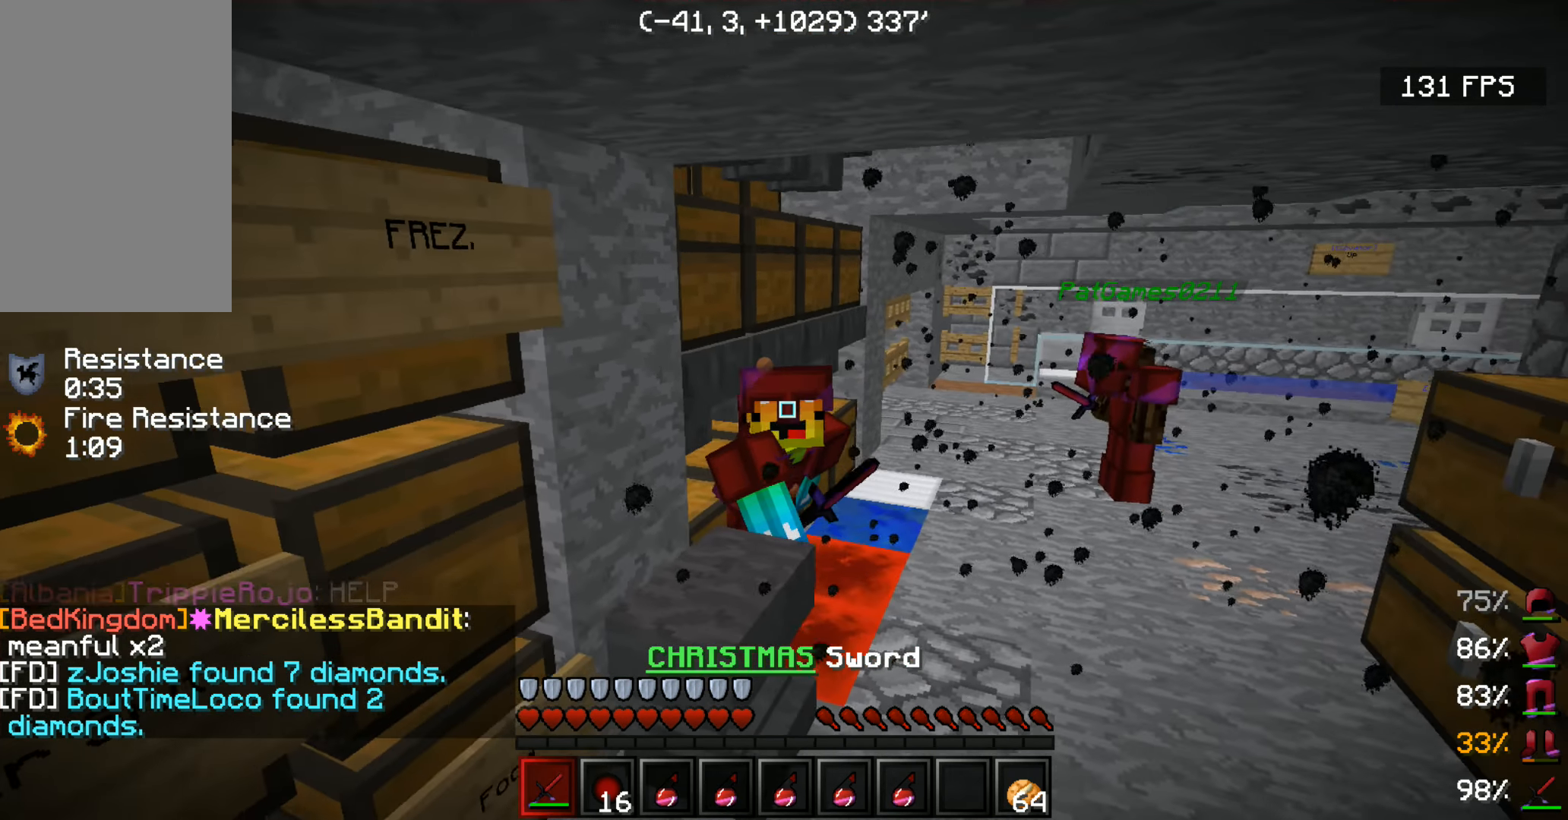
{"keys": [], "mouse": ["right"], "events": []}
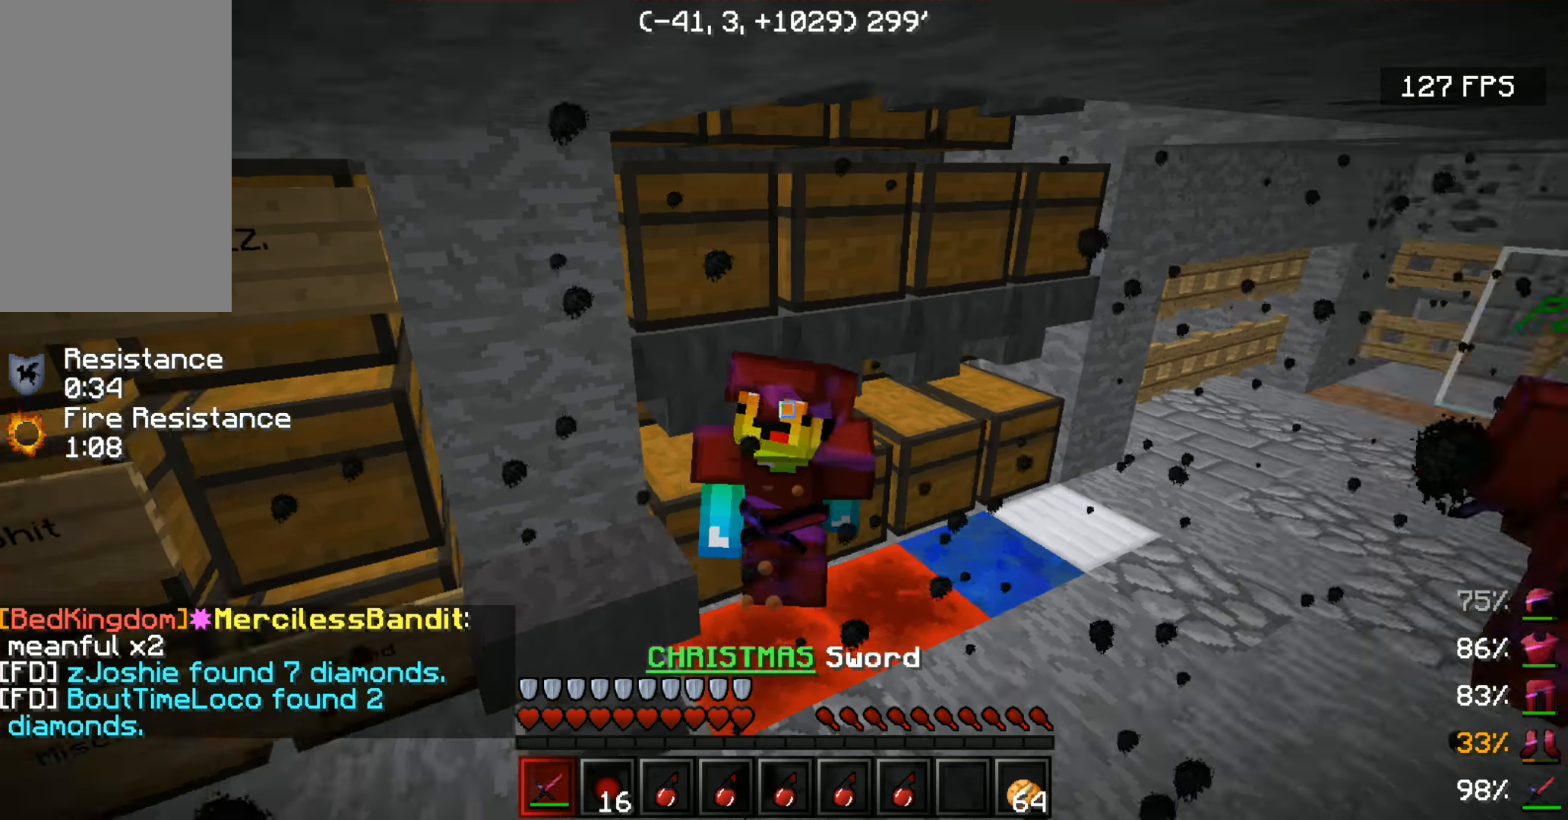
{"keys": ["w"], "mouse": ["right"], "events": [[200, "w", "down"]]}
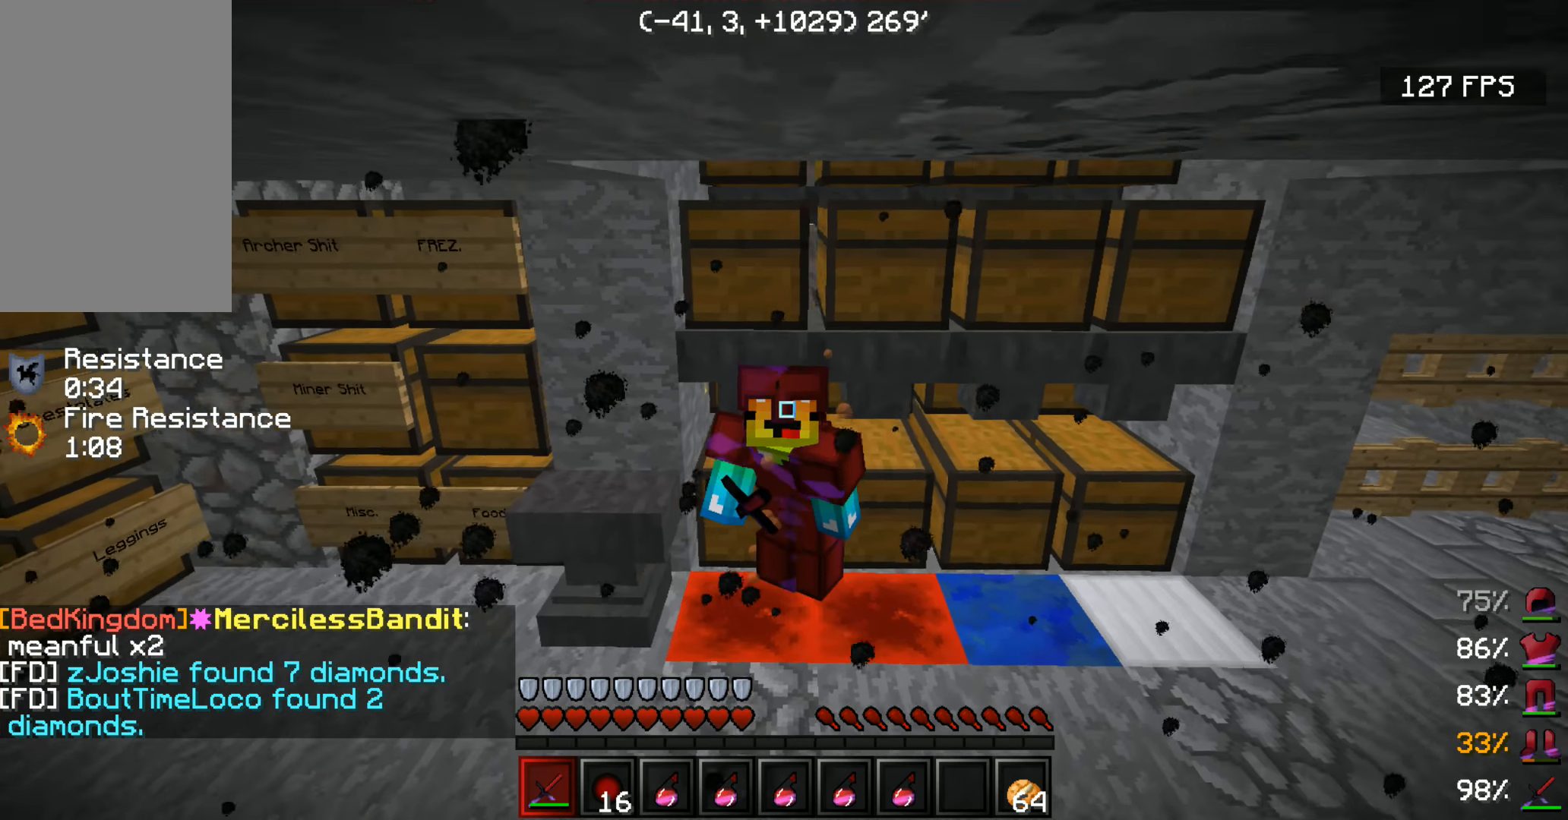
{"keys": ["w"], "mouse": ["right"], "events": []}
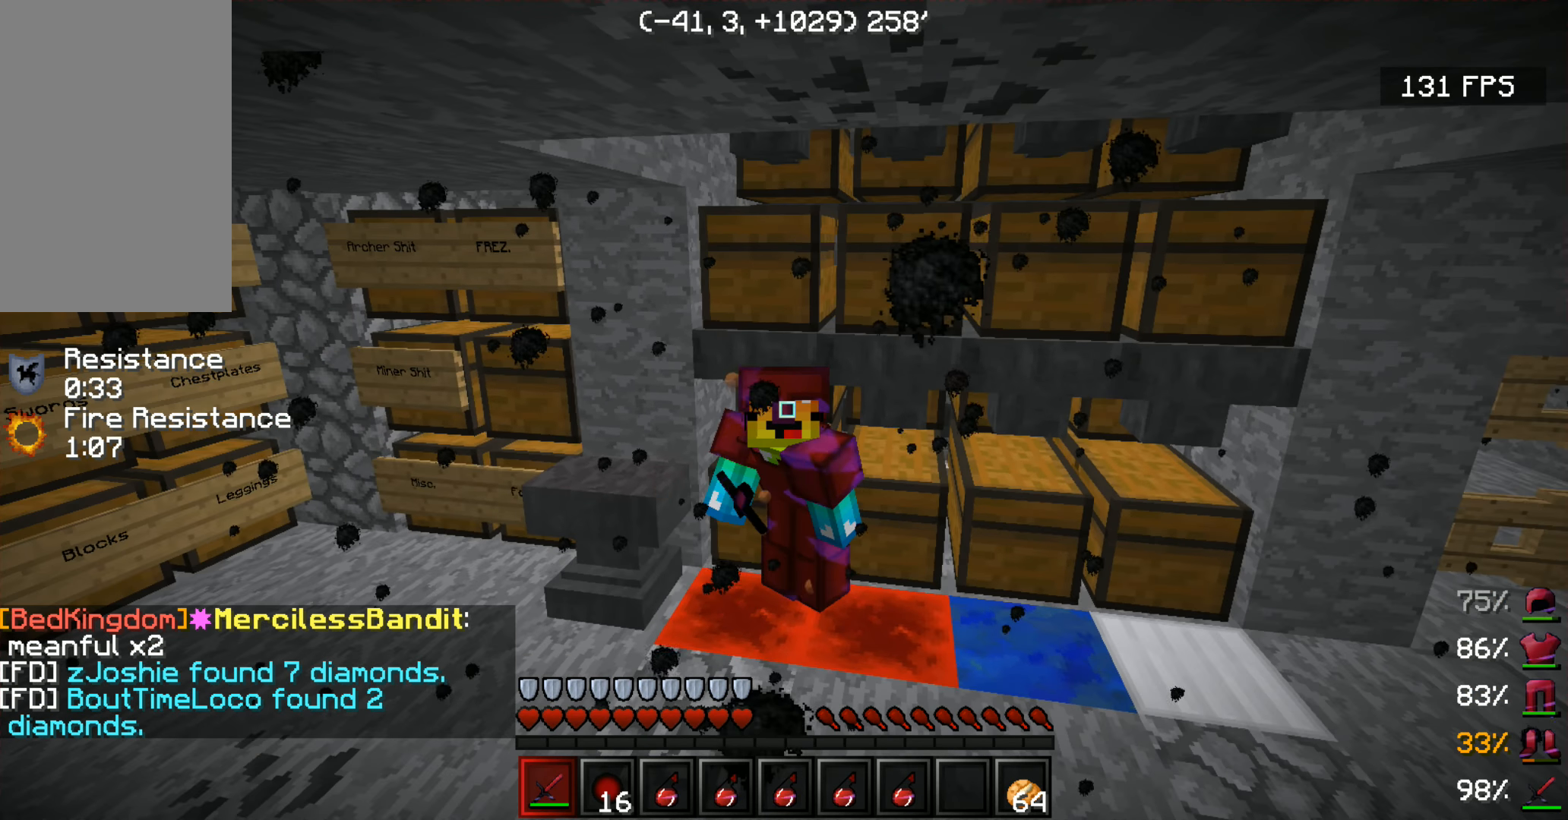
{"keys": [], "mouse": ["right"], "events": [[417, "w", "up"]]}
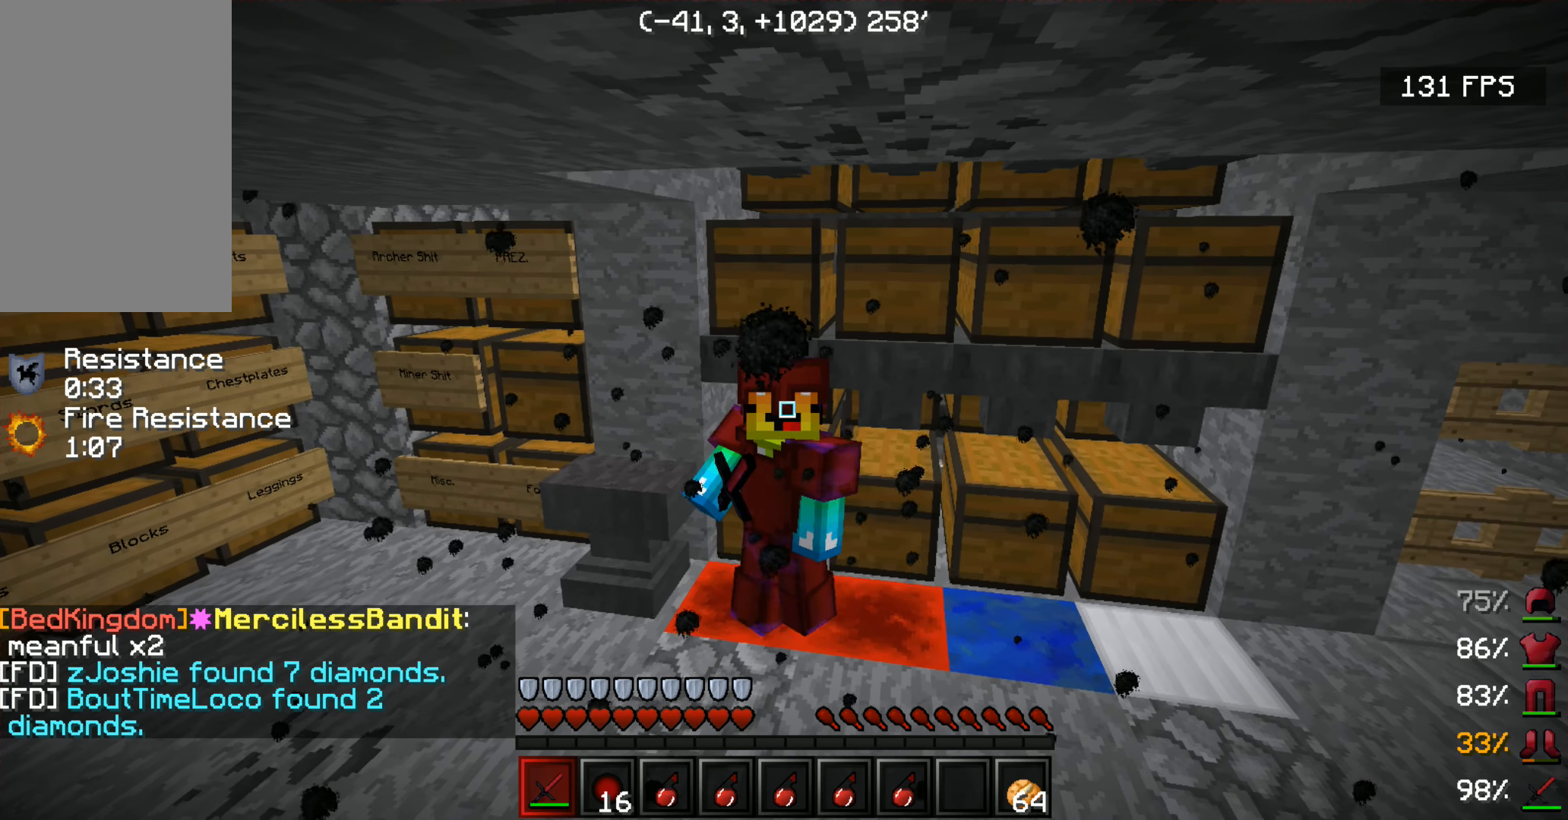
{"keys": ["w"], "mouse": ["right"], "events": [[150, "w", "down"]]}
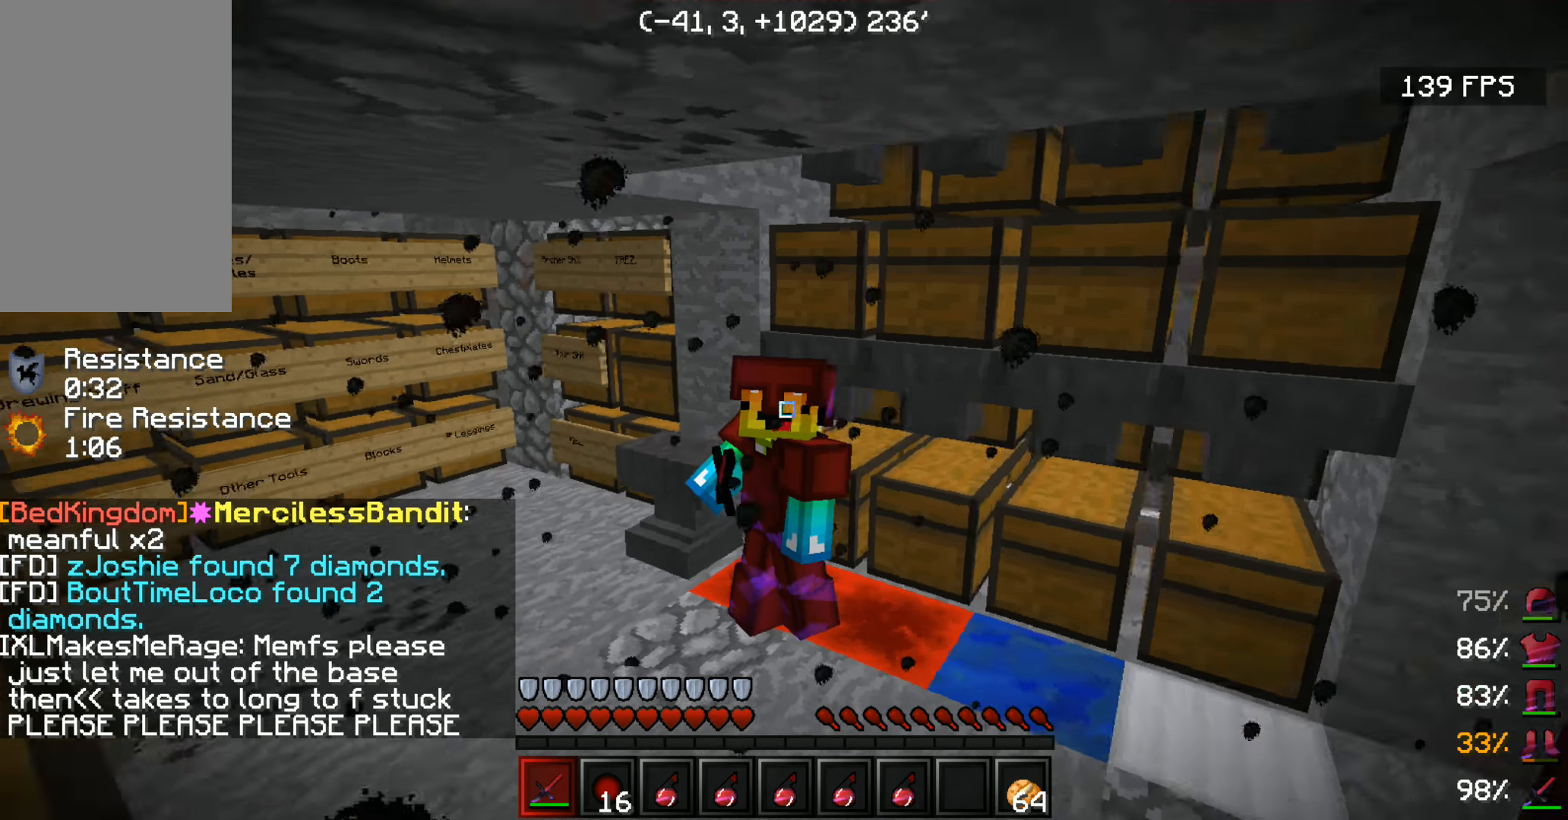
{"keys": [], "mouse": ["right"], "events": [[417, "w", "up"]]}
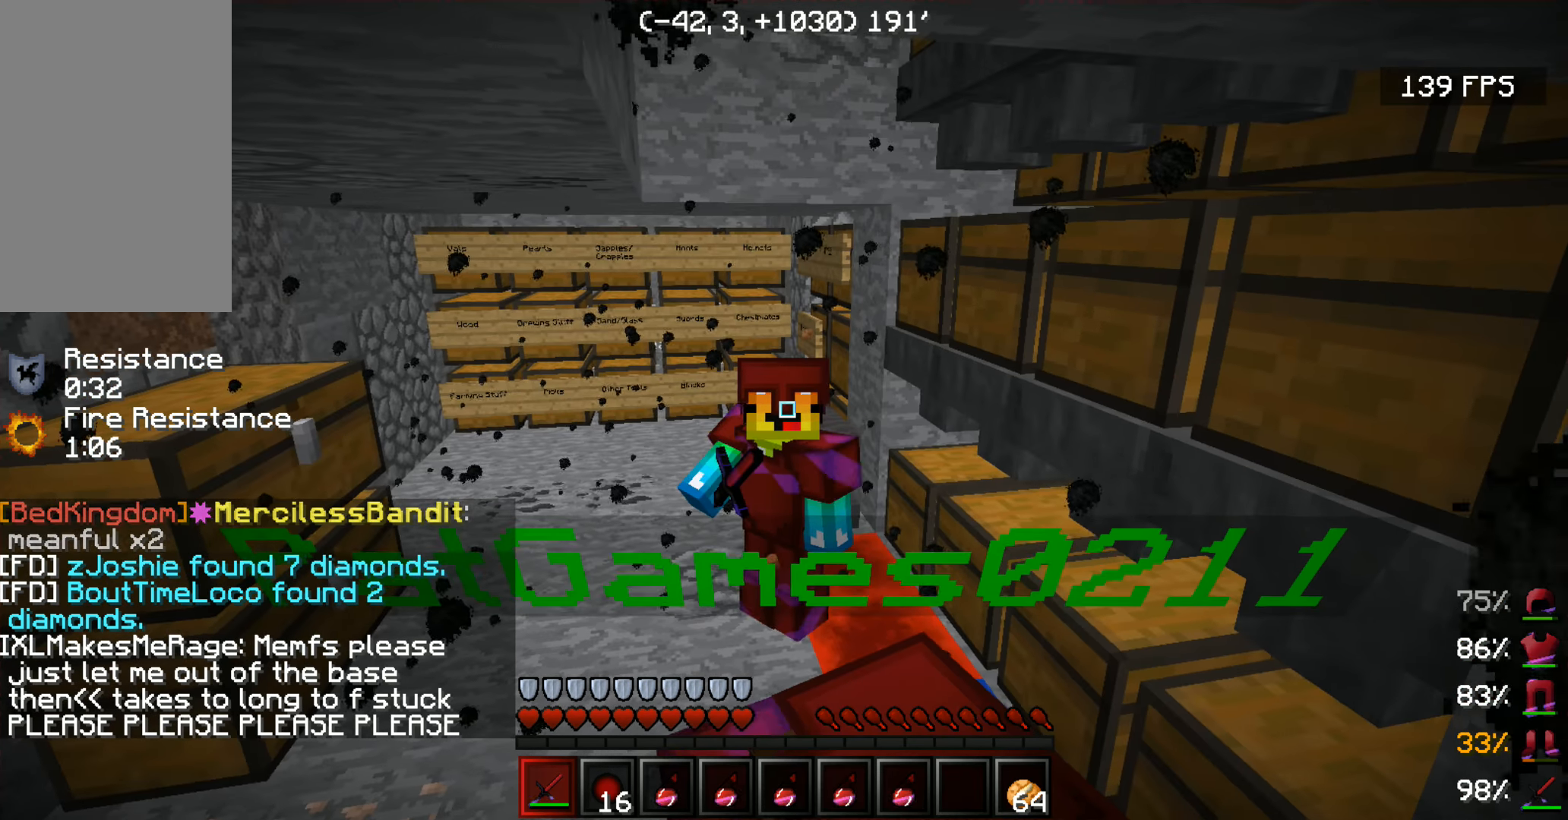
{"keys": ["a"], "mouse": ["right"], "events": [[483, "a", "down"]]}
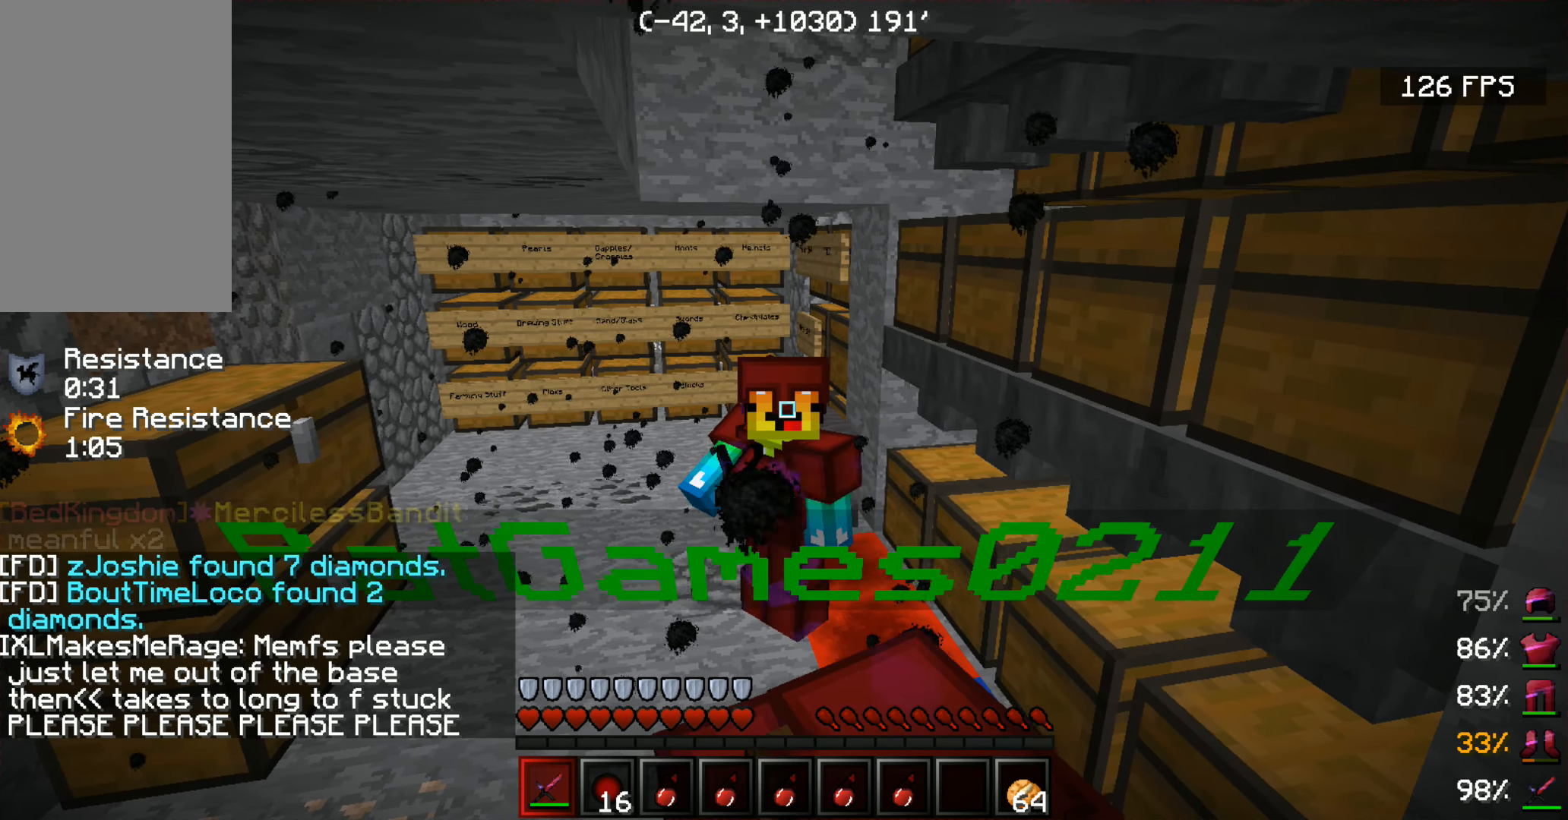
{"keys": ["d"], "mouse": ["right"], "events": [[200, "a", "up"], [467, "d", "down"]]}
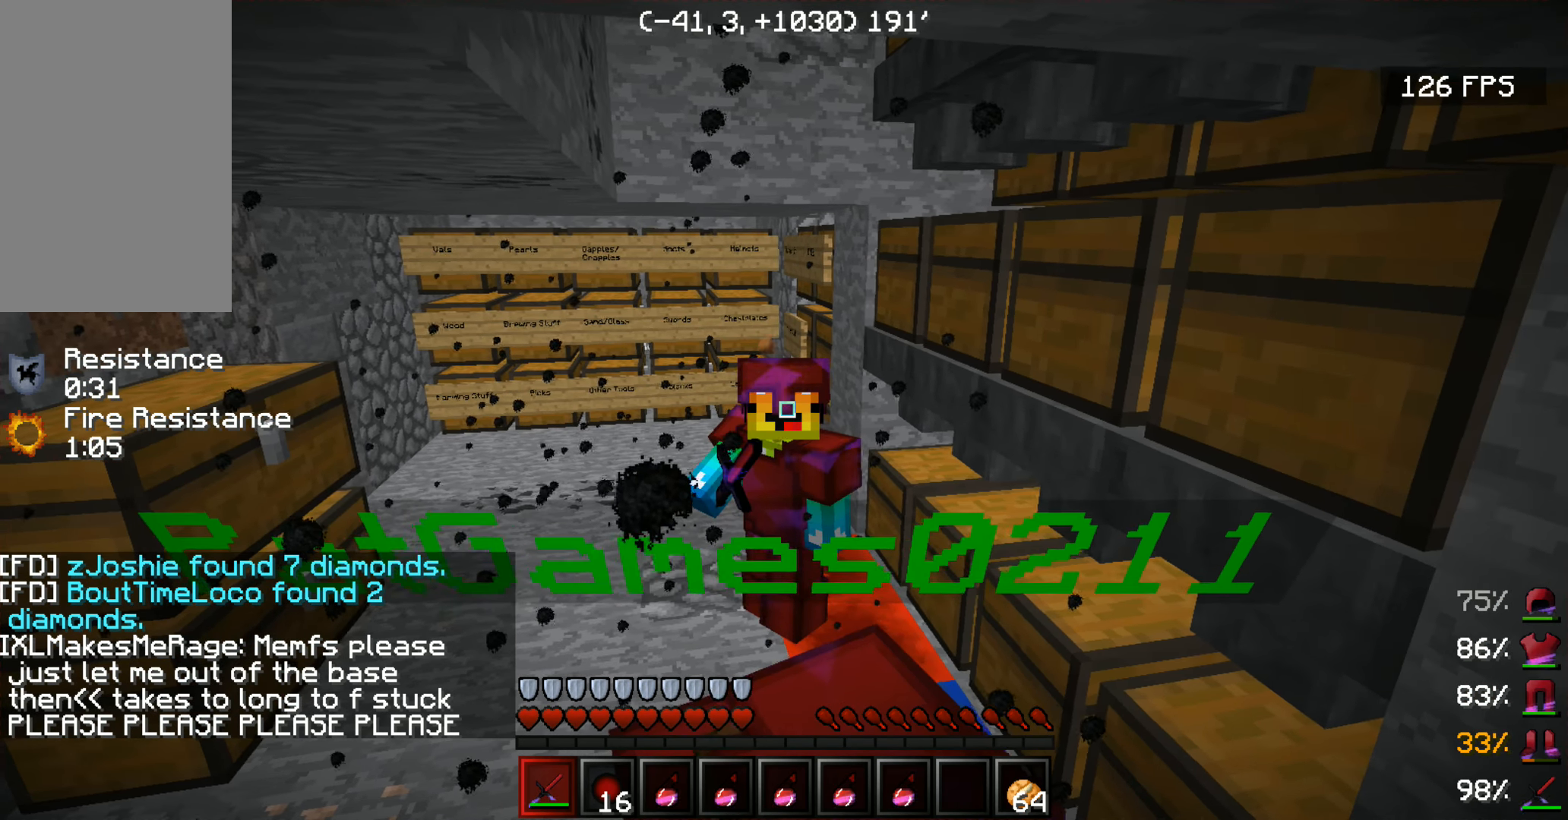
{"keys": ["d"], "mouse": ["right"], "events": []}
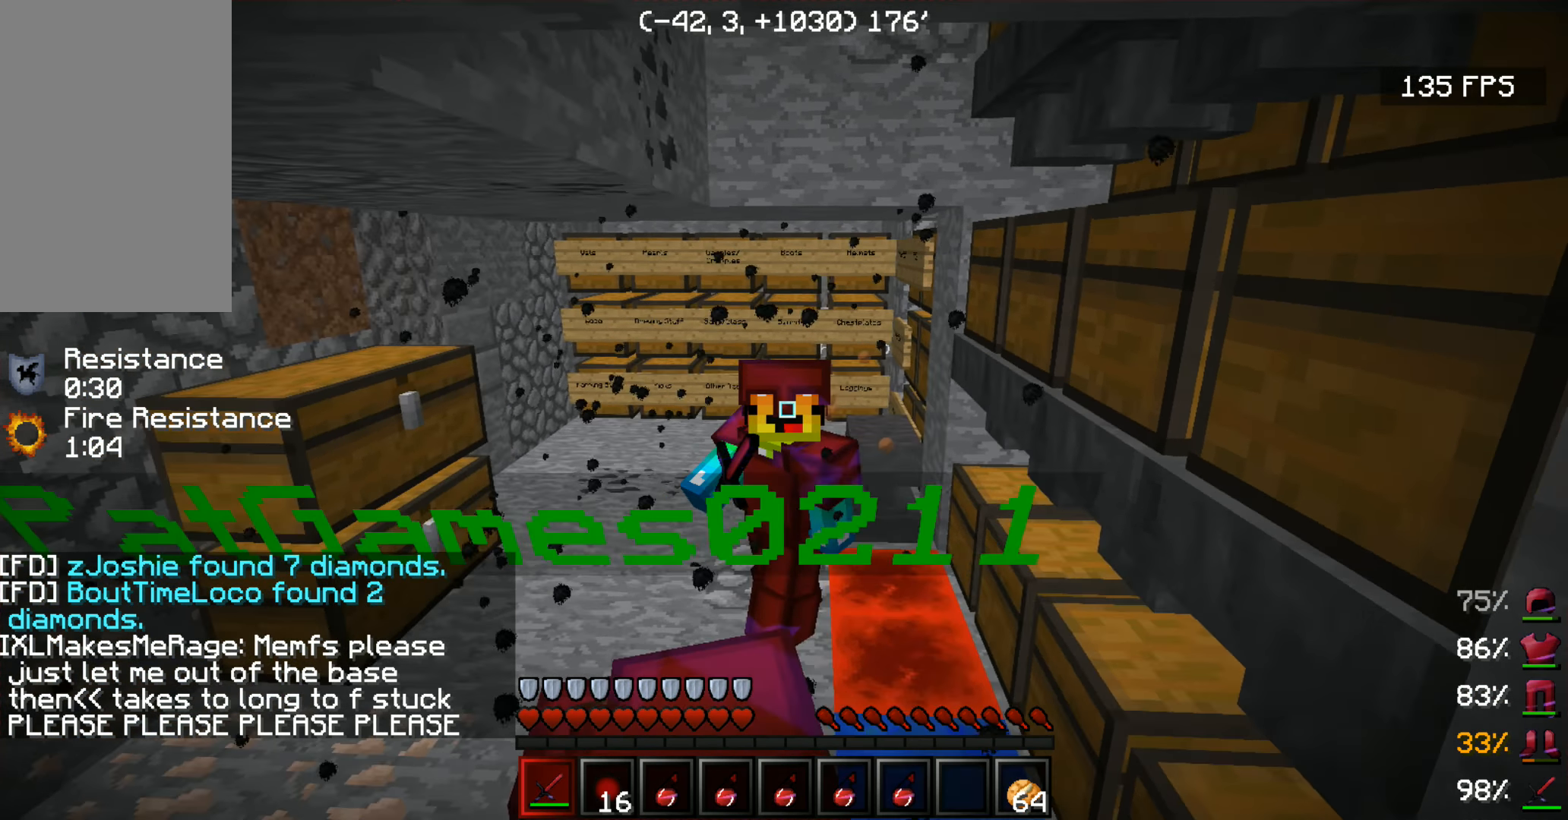
{"keys": ["s"], "mouse": ["right"], "events": [[117, "d", "up"], [117, "s", "down"]]}
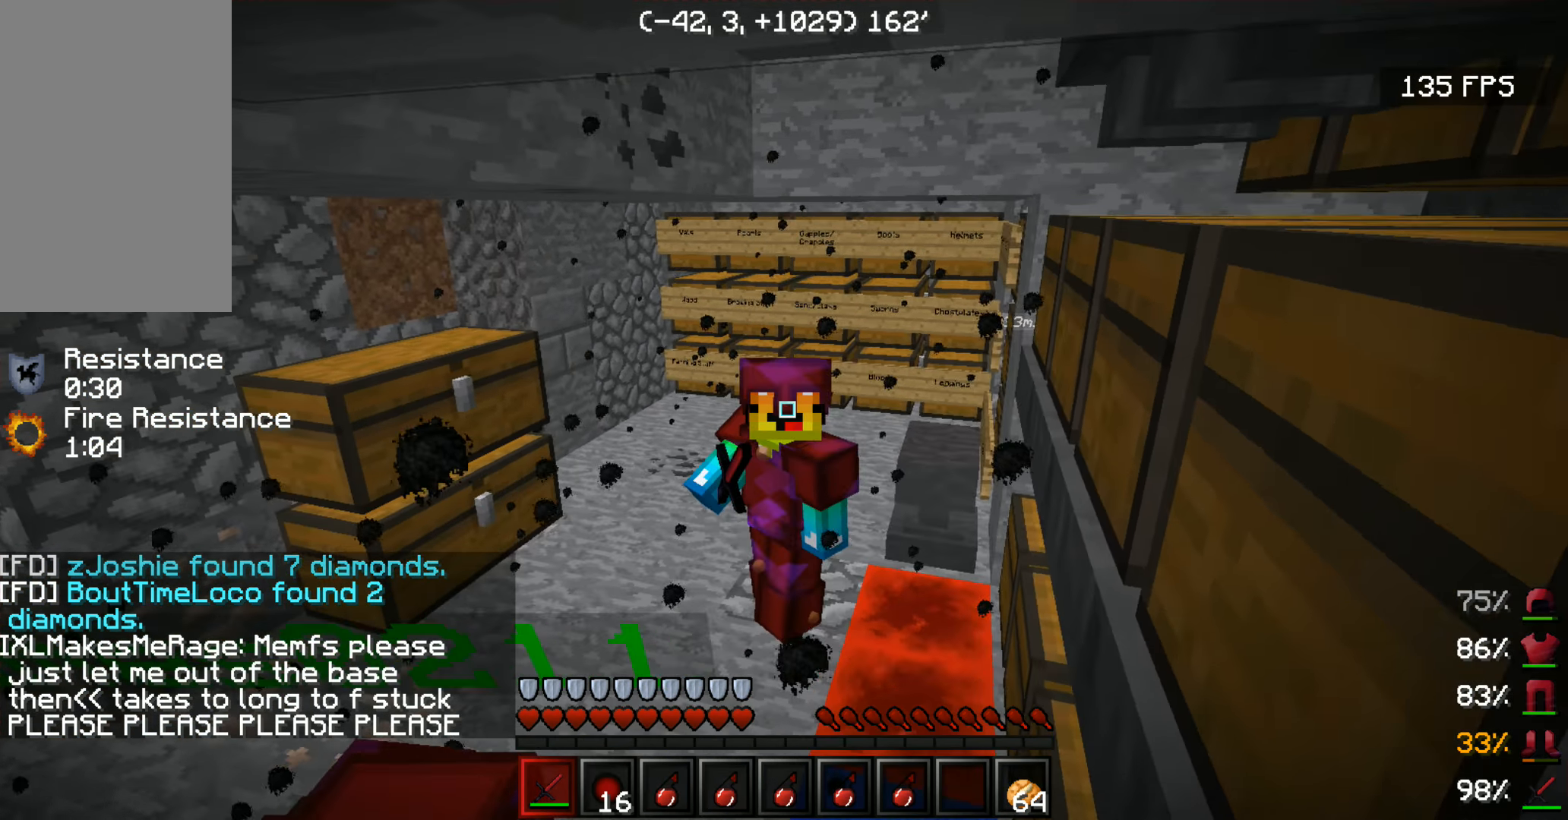
{"keys": ["s"], "mouse": ["right"], "events": []}
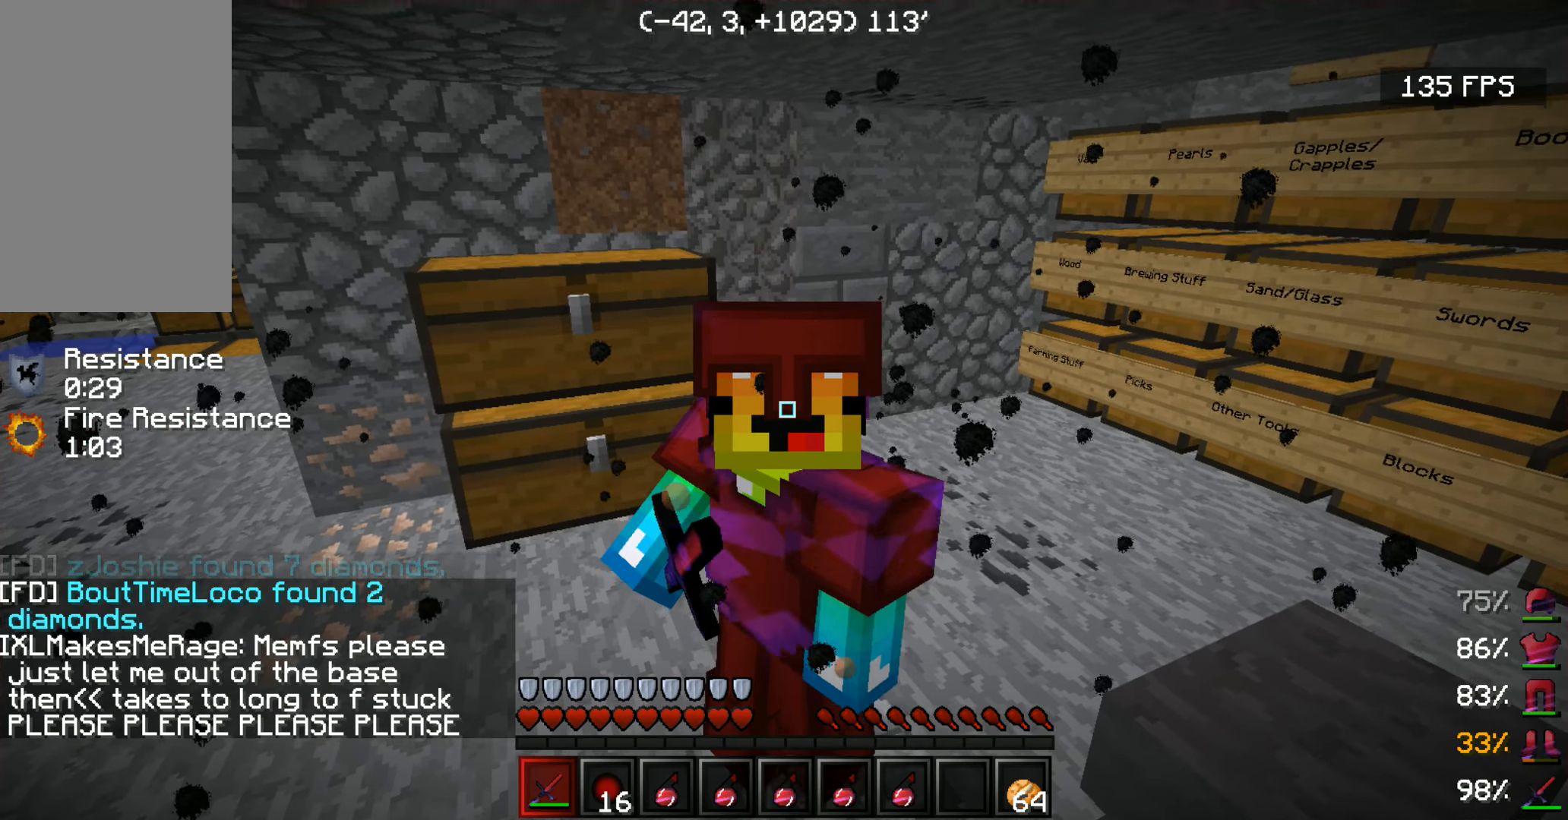
{"keys": ["s"], "mouse": ["right"], "events": []}
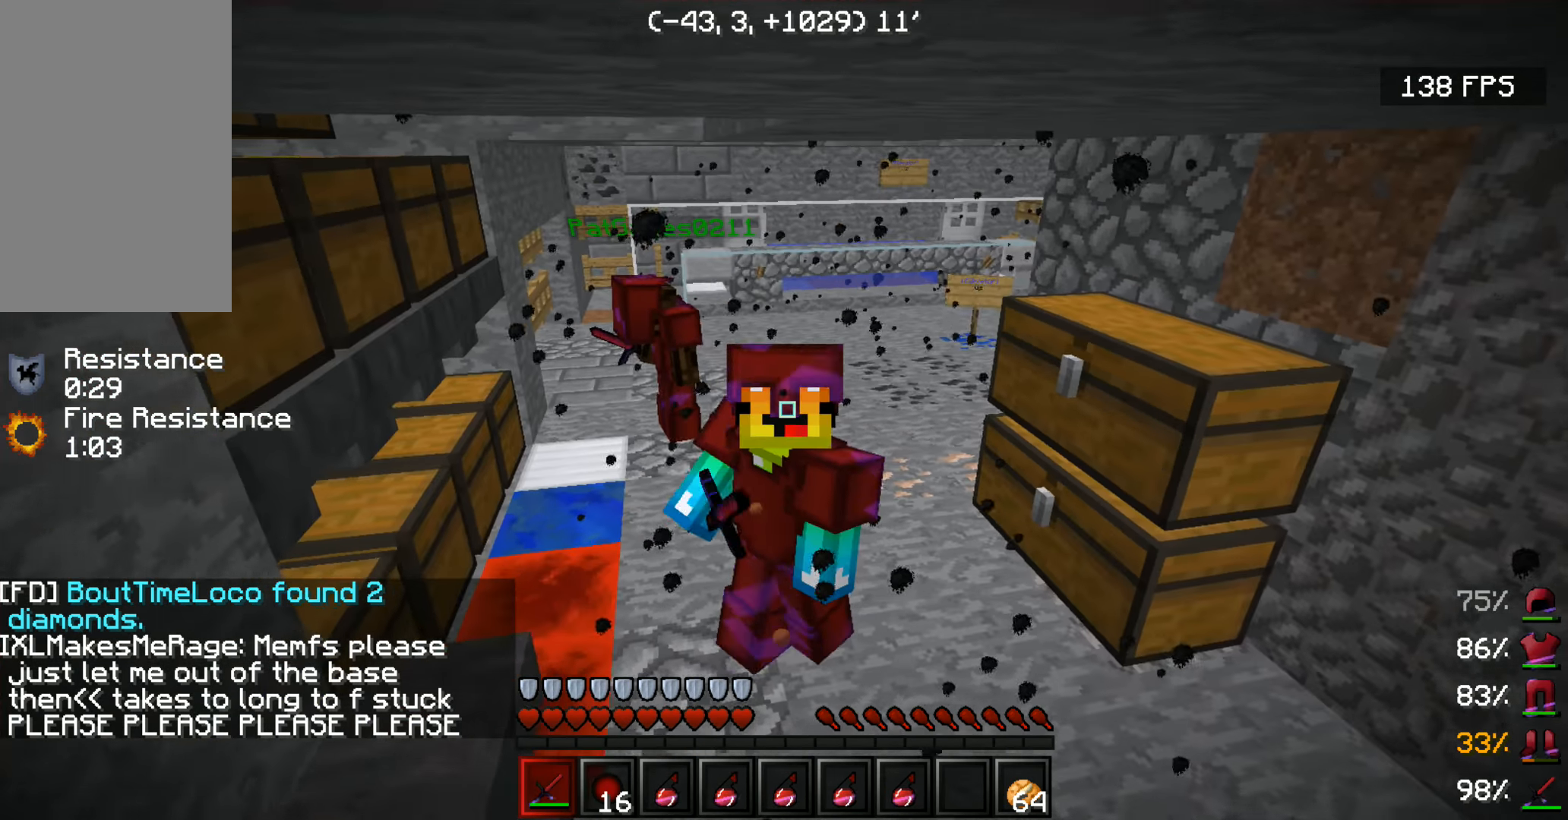
{"keys": ["s"], "mouse": [], "events": [[66, "mouse_right", "up"], [383, "s", "up"], [466, "s", "down"]]}